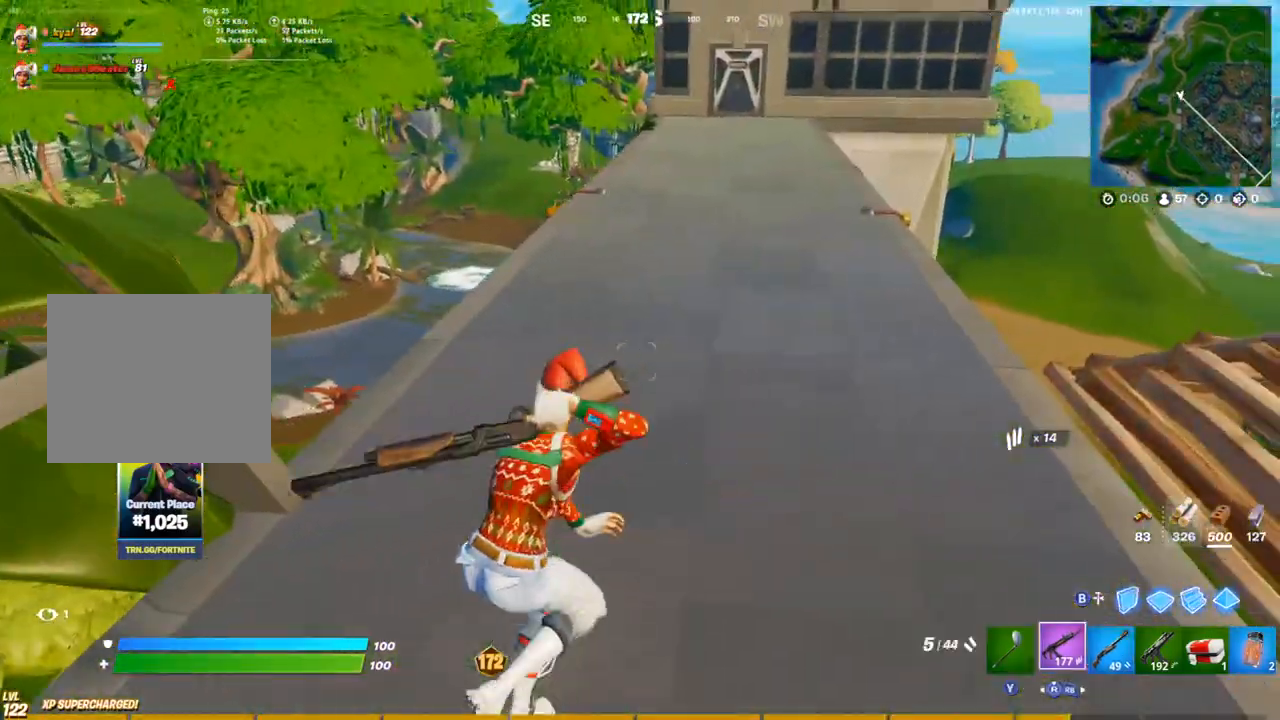
Gameplay with a controller (PlayStation layout); each line is a JSON object with the inputs held at the frame after it. "events" lists button and stick changes between this image and that frame as [ms after this image, input, new state], when the widget could be followed in between.
{"buttons": [], "left_stick": "right", "right_stick": "left", "events": [[33, "R3", "up"], [67, "R1", "up"], [67, "right_stick", "left"], [150, "right_stick", "center"], [350, "right_stick", "left"], [367, "CROSS", "down"], [483, "CROSS", "up"]]}
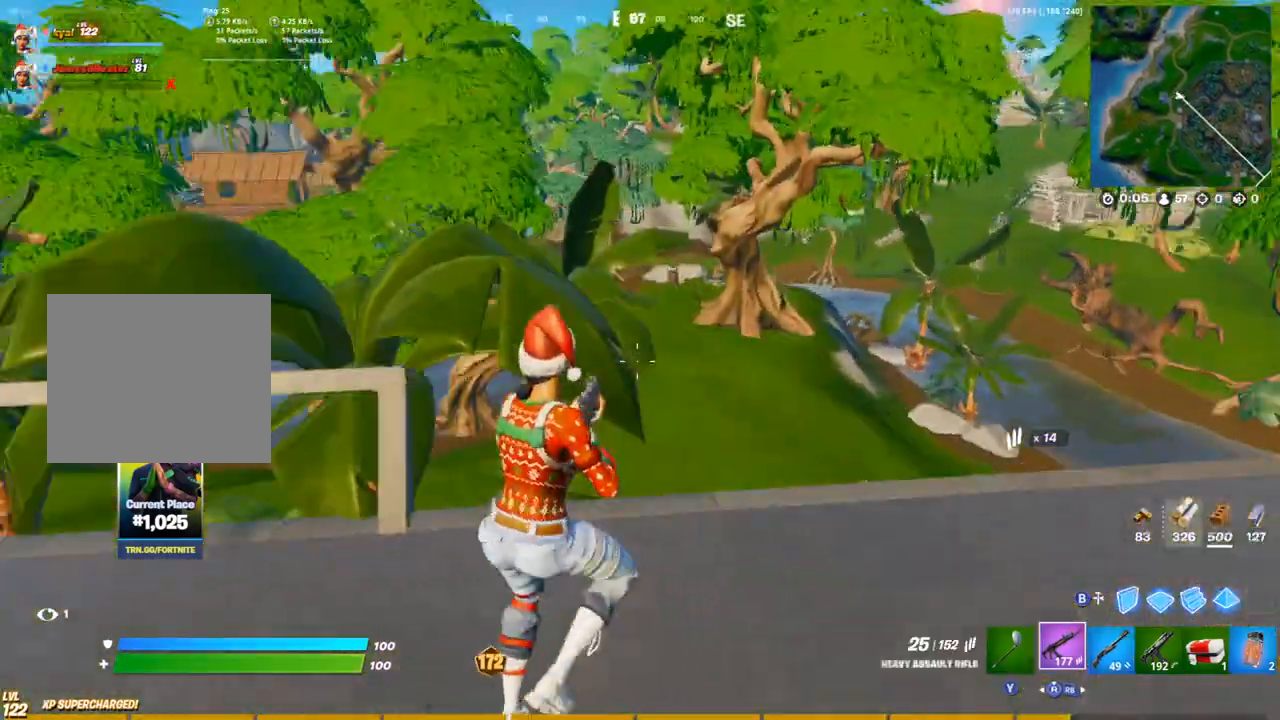
{"buttons": [], "left_stick": "right", "right_stick": "center", "events": [[17, "right_stick", "center"]]}
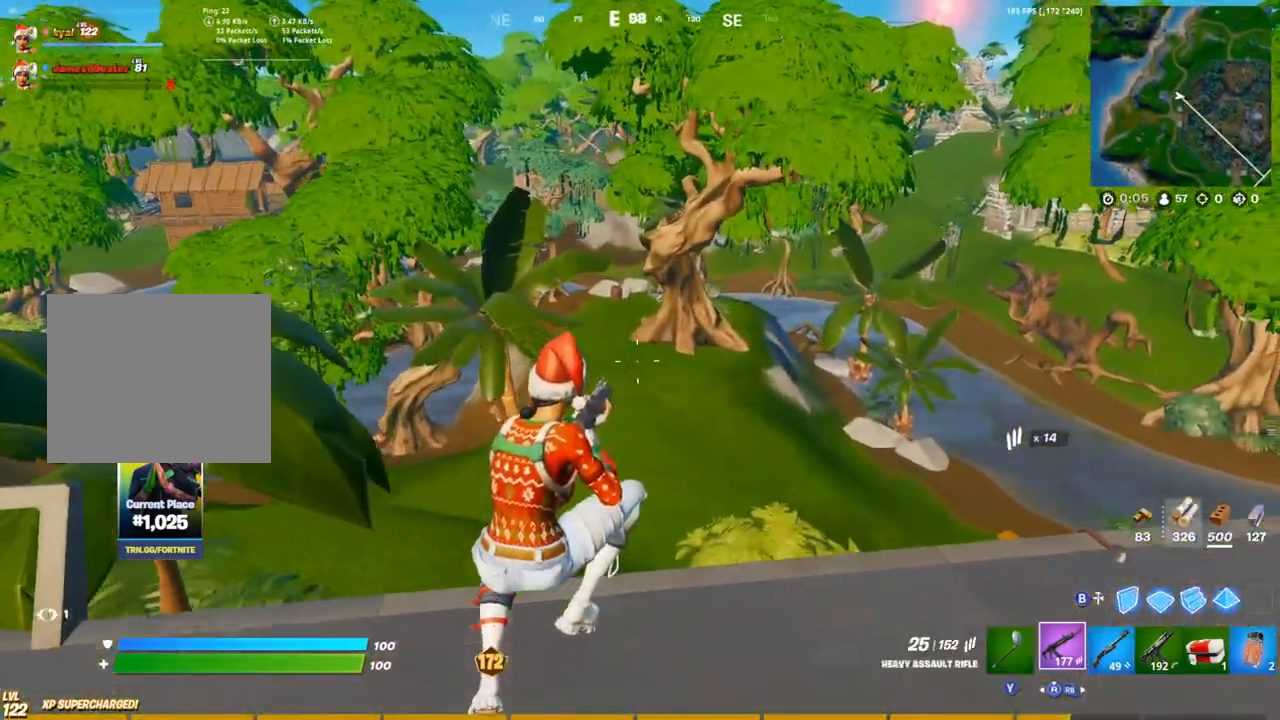
{"buttons": [], "left_stick": "right", "right_stick": "center", "events": [[217, "right_stick", "right"], [383, "right_stick", "center"]]}
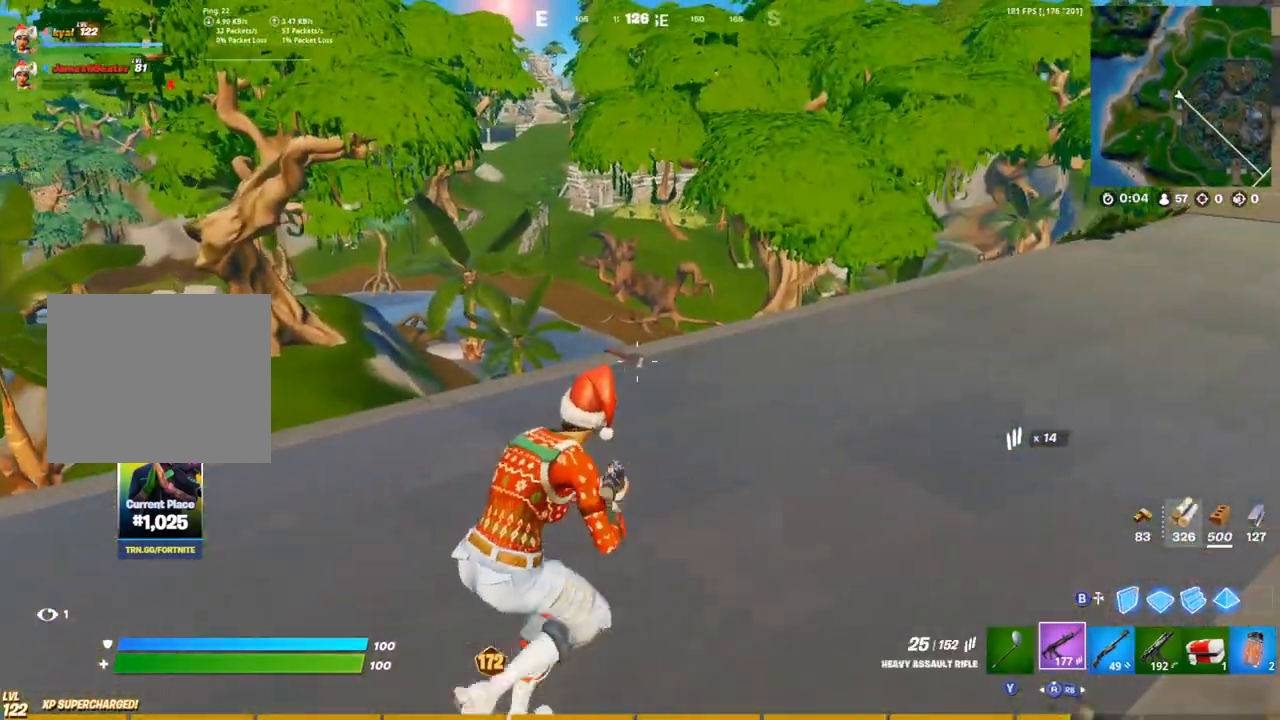
{"buttons": ["CROSS"], "left_stick": "right", "right_stick": "left", "events": [[483, "right_stick", "left"], [500, "CROSS", "down"]]}
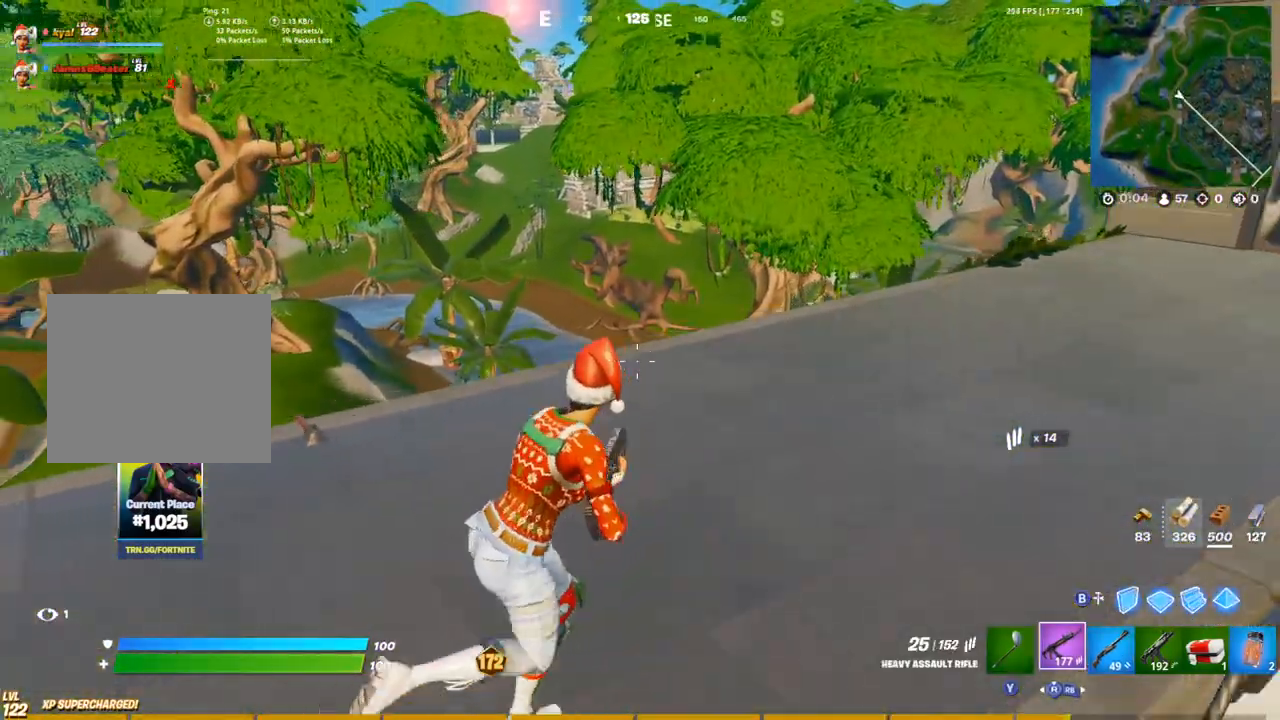
{"buttons": [], "left_stick": "up-right", "right_stick": "center", "events": [[183, "right_stick", "center"], [317, "CROSS", "up"], [417, "left_stick", "up-right"]]}
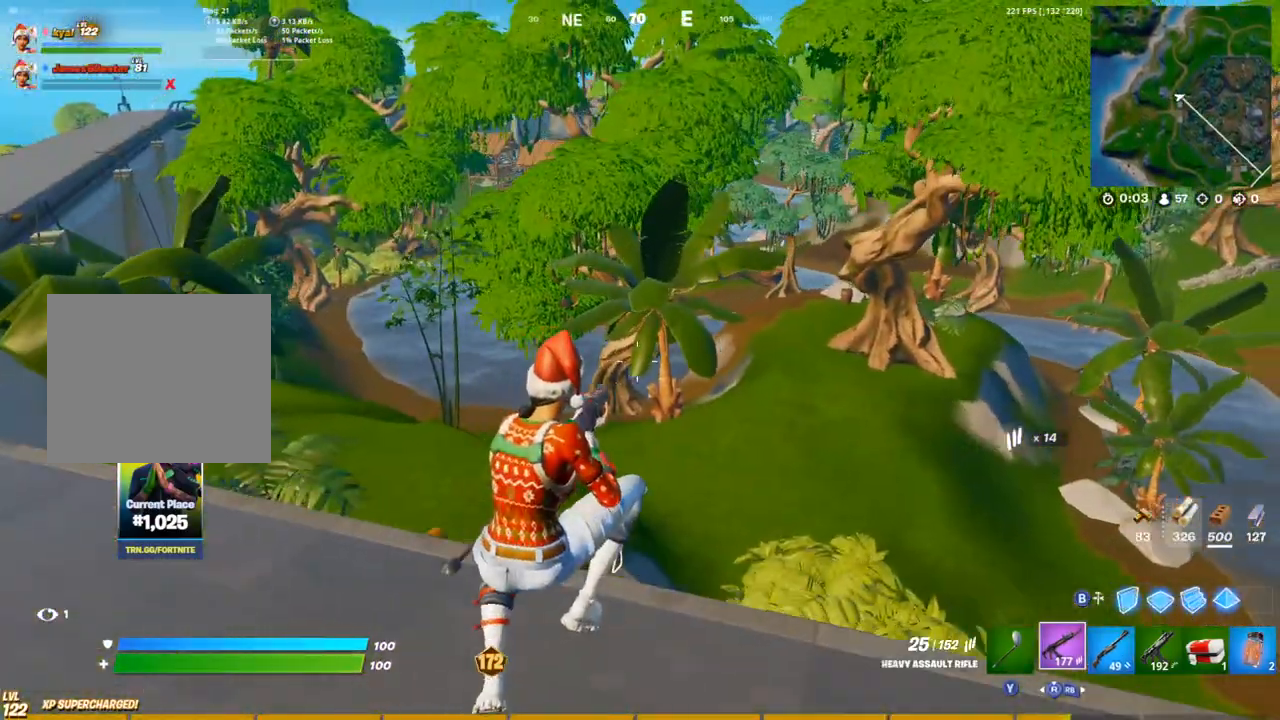
{"buttons": [], "left_stick": "up-right", "right_stick": "center", "events": [[233, "right_stick", "right"], [467, "right_stick", "center"]]}
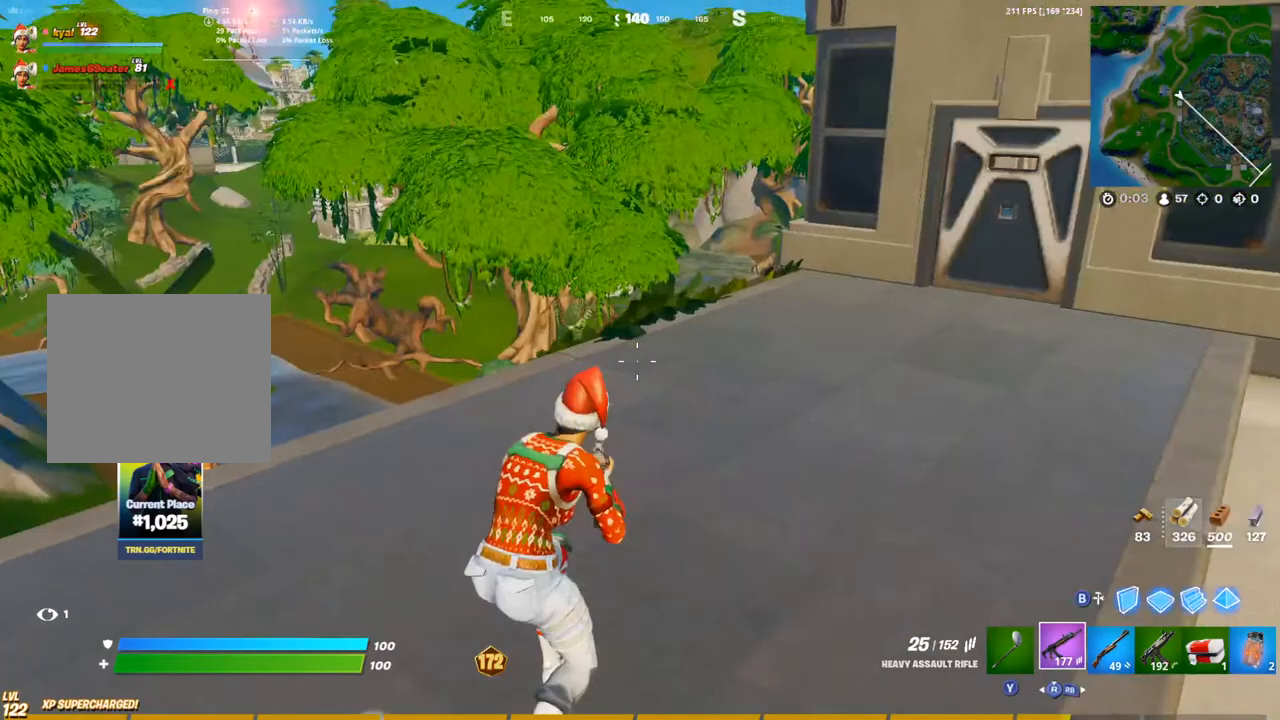
{"buttons": [], "left_stick": "up-right", "right_stick": "center", "events": [[200, "CROSS", "down"], [200, "right_stick", "up-left"], [317, "CROSS", "up"], [350, "right_stick", "center"]]}
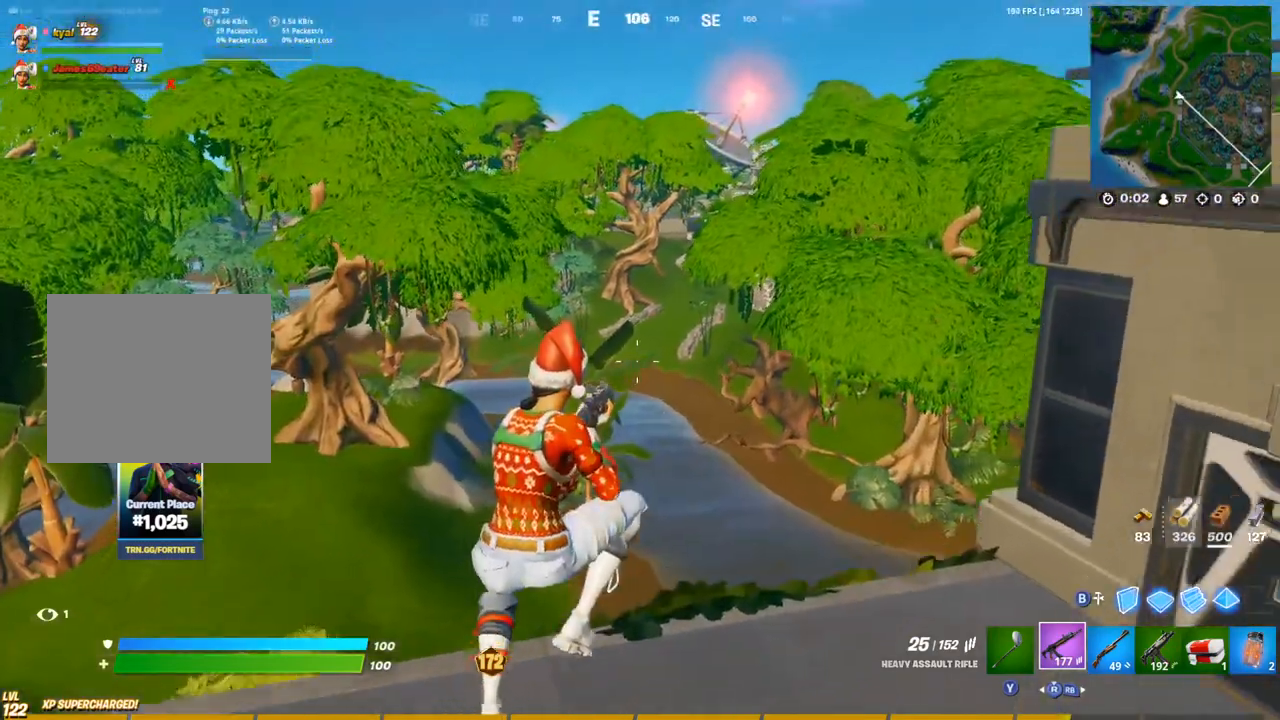
{"buttons": [], "left_stick": "up", "right_stick": "center", "events": [[283, "R1", "down"], [300, "right_stick", "right"], [417, "R1", "up"], [433, "left_stick", "up"], [483, "right_stick", "center"]]}
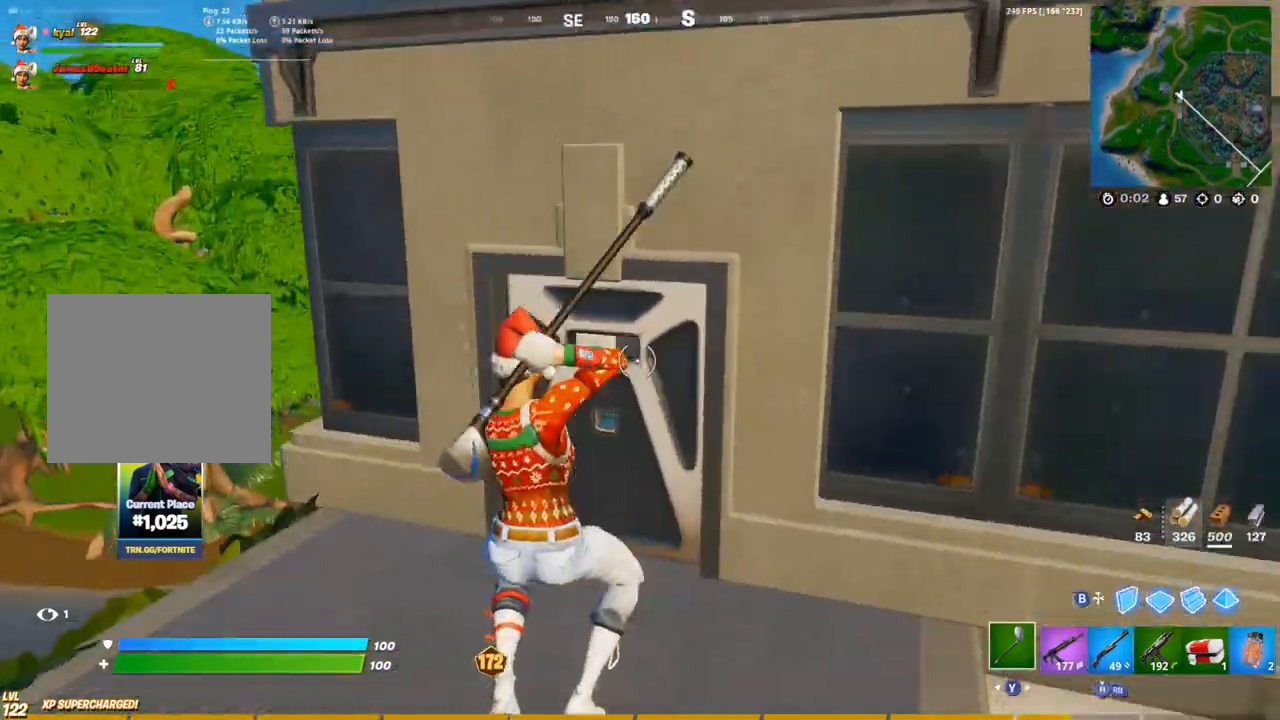
{"buttons": [], "left_stick": "up-right", "right_stick": "left", "events": [[233, "SQUARE", "down"], [283, "SQUARE", "up"], [400, "left_stick", "up-right"], [483, "right_stick", "left"]]}
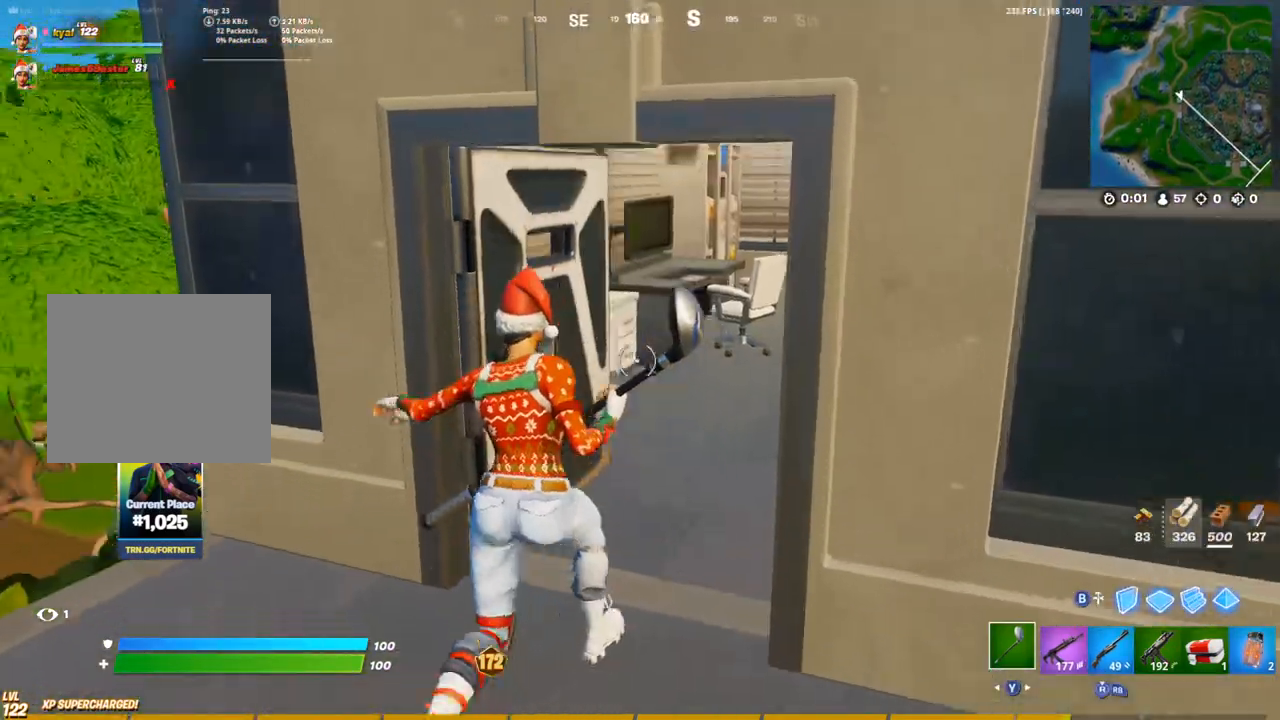
{"buttons": [], "left_stick": "up", "right_stick": "center"}
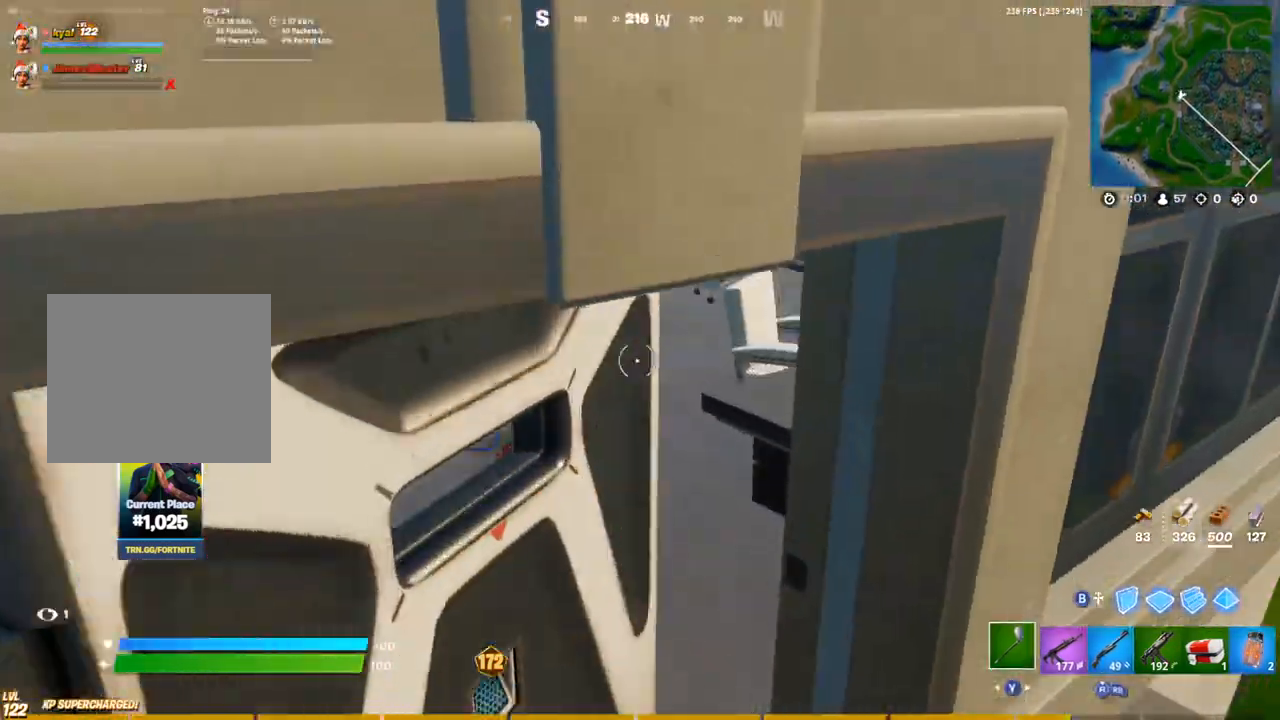
{"buttons": [], "left_stick": "up-left", "right_stick": "center", "events": [[350, "right_stick", "right"], [383, "left_stick", "up-left"], [450, "right_stick", "center"]]}
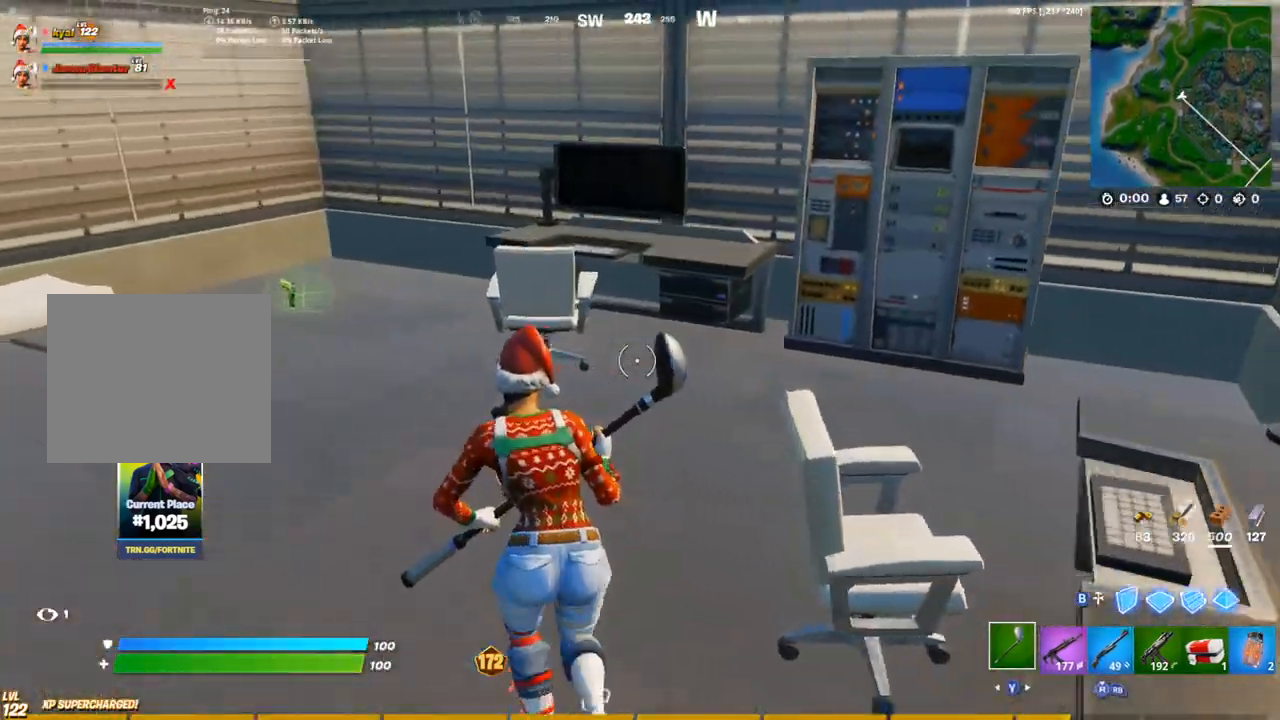
{"buttons": [], "left_stick": "up-right", "right_stick": "right", "events": [[33, "right_stick", "left"], [200, "right_stick", "center"], [217, "SQUARE", "down"], [267, "SQUARE", "up"], [333, "SQUARE", "down"], [383, "right_stick", "right"], [400, "left_stick", "up-right"], [433, "SQUARE", "up"]]}
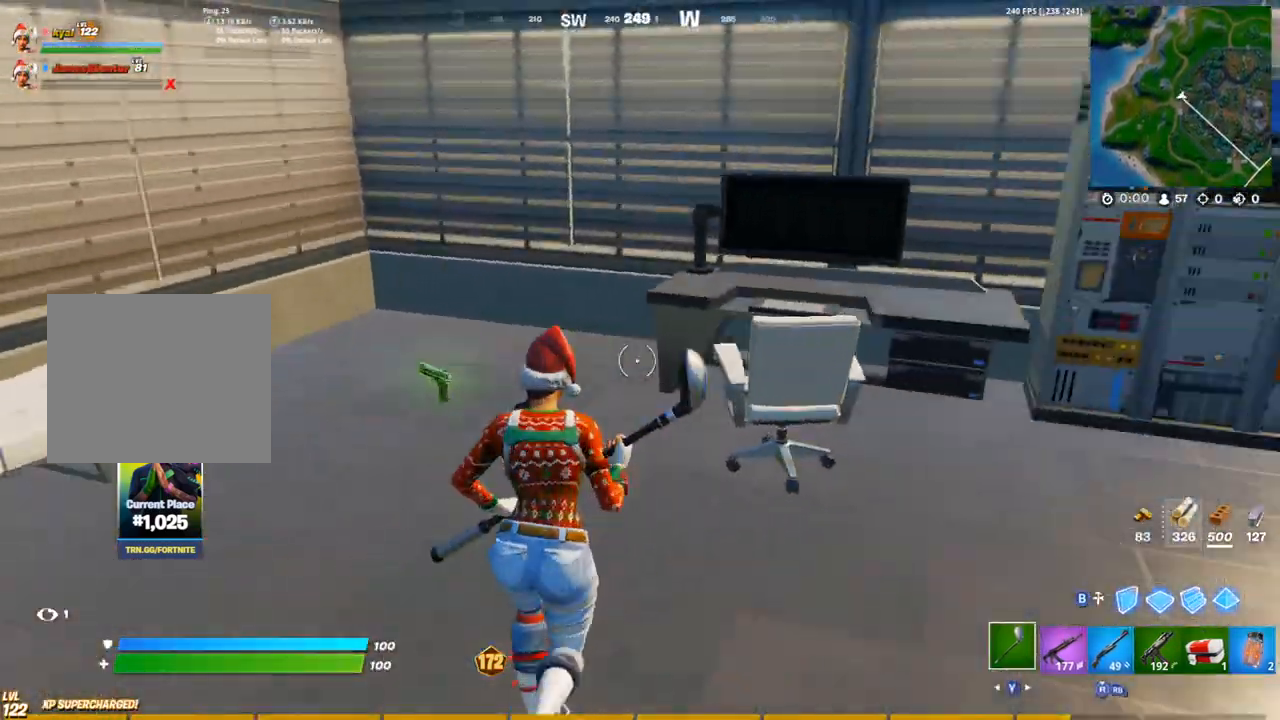
{"buttons": ["R2"], "left_stick": "right", "right_stick": "left", "events": [[100, "right_stick", "center"], [167, "R2", "down"], [267, "right_stick", "left"], [283, "left_stick", "right"]]}
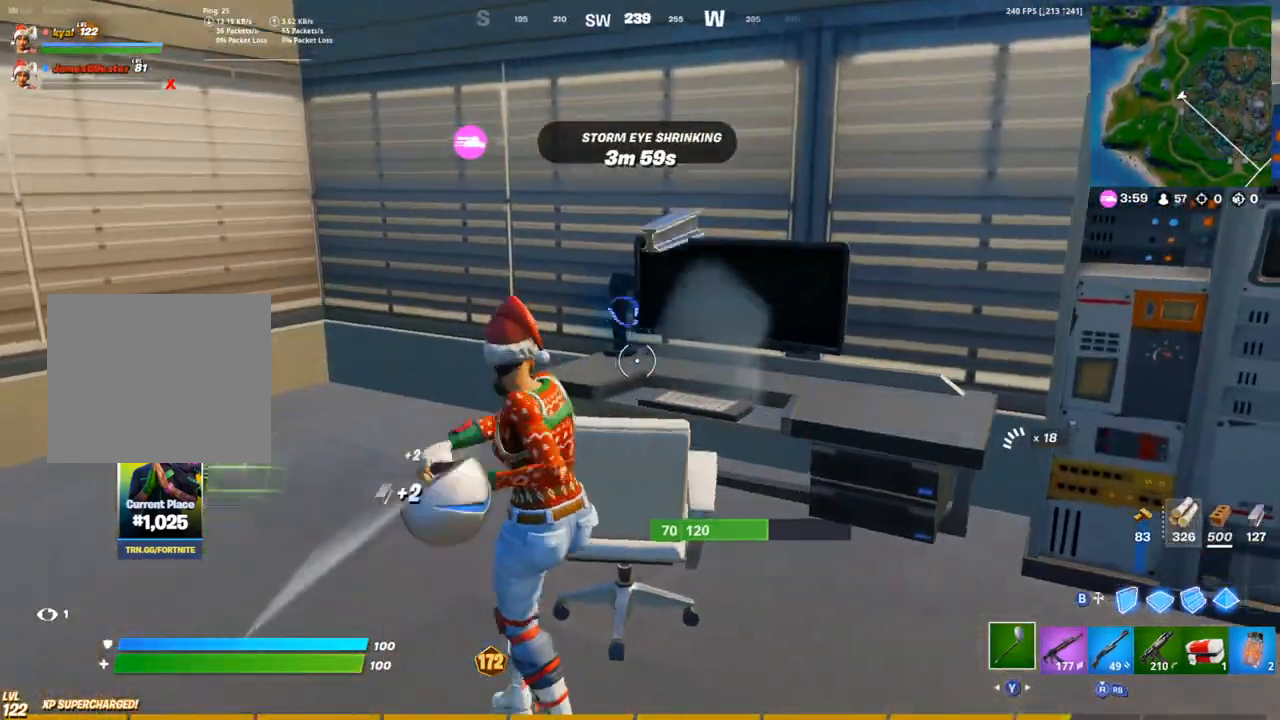
{"buttons": ["R2"], "left_stick": "right", "right_stick": "center", "events": [[17, "right_stick", "center"], [233, "right_stick", "up-left"], [333, "right_stick", "center"]]}
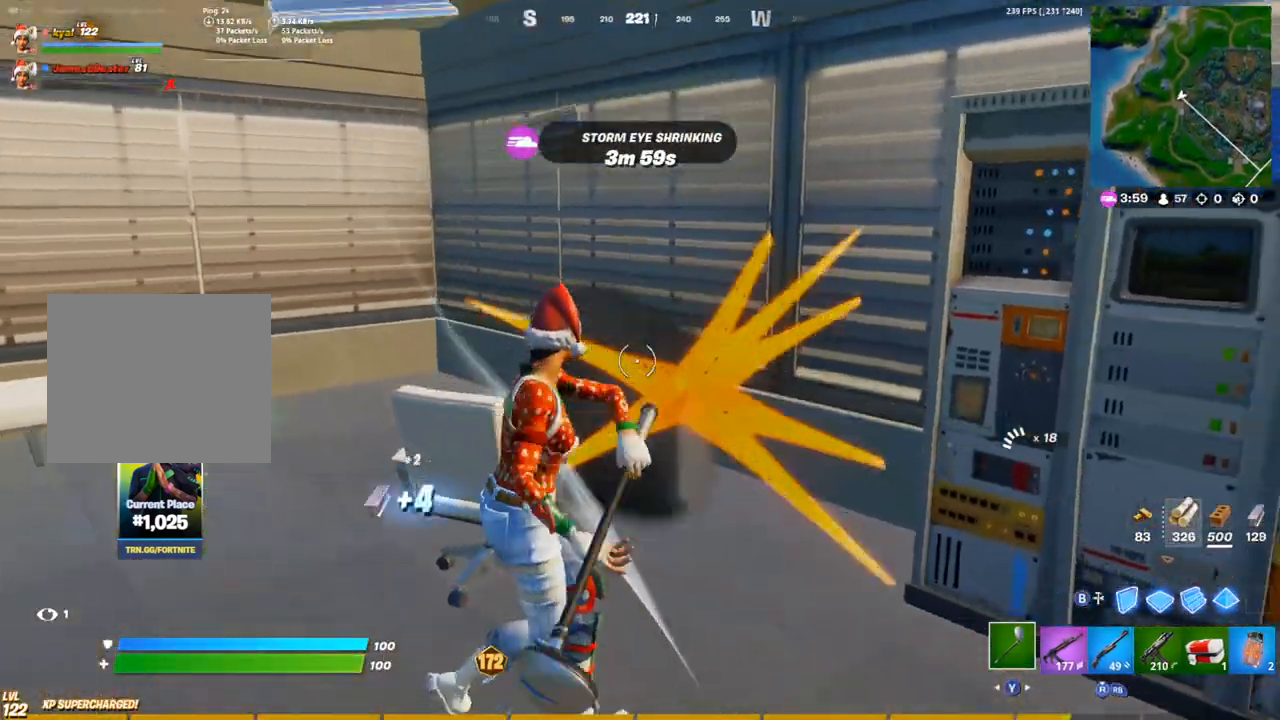
{"buttons": ["R2"], "left_stick": "up-left", "right_stick": "center", "events": [[17, "right_stick", "right"], [183, "left_stick", "up-right"], [417, "left_stick", "up-left"], [500, "right_stick", "center"]]}
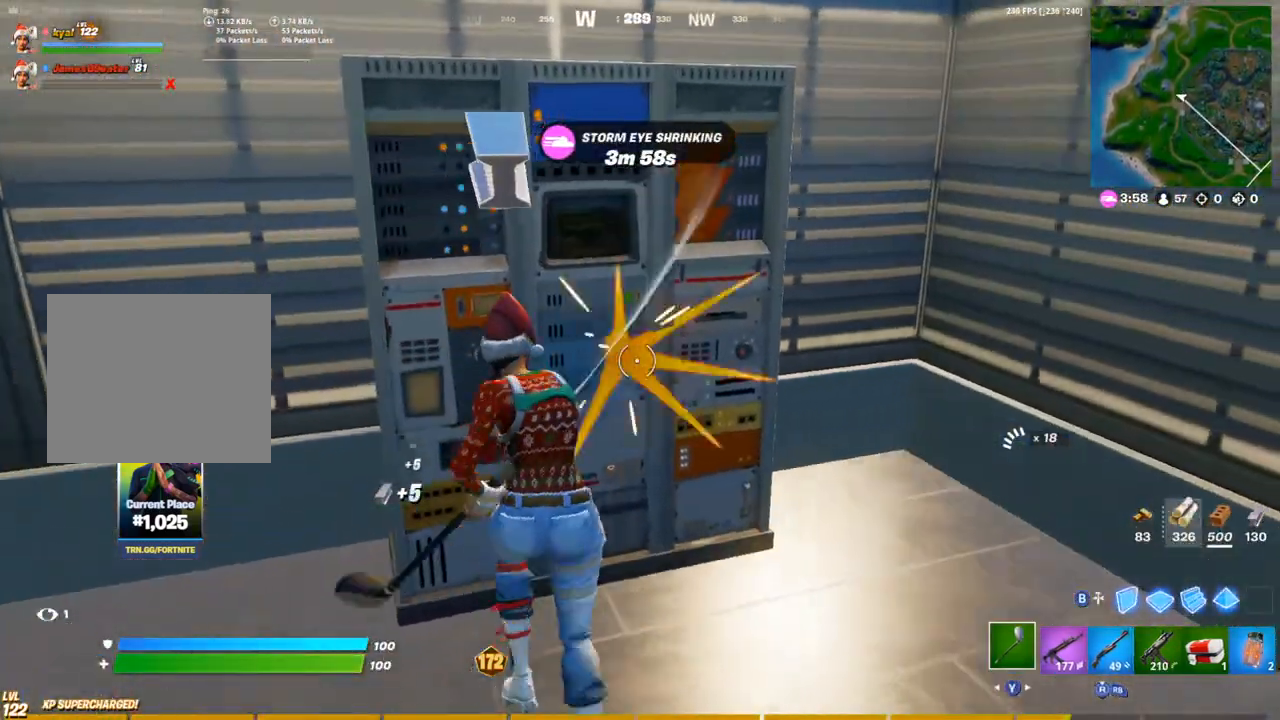
{"buttons": ["R2"], "left_stick": "down", "right_stick": "center", "events": [[67, "left_stick", "down"]]}
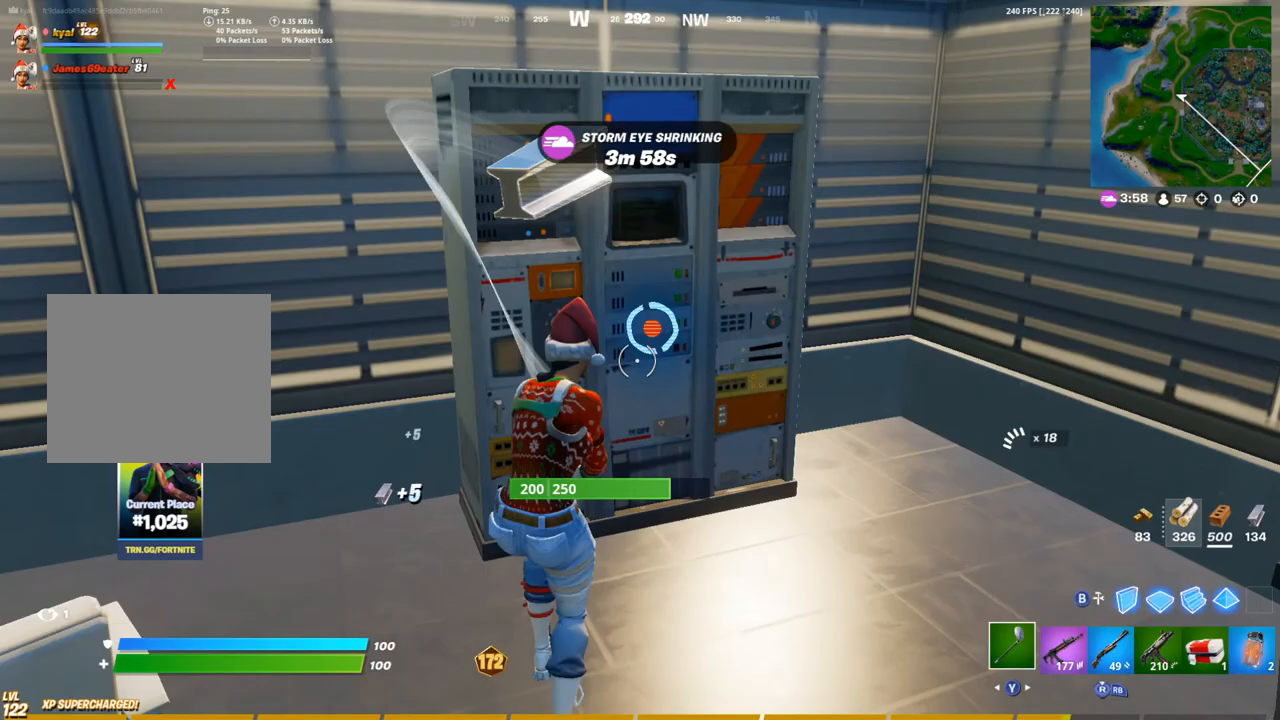
{"buttons": ["R2"], "left_stick": "up-right", "right_stick": "center", "events": [[317, "left_stick", "up"], [450, "left_stick", "up-right"]]}
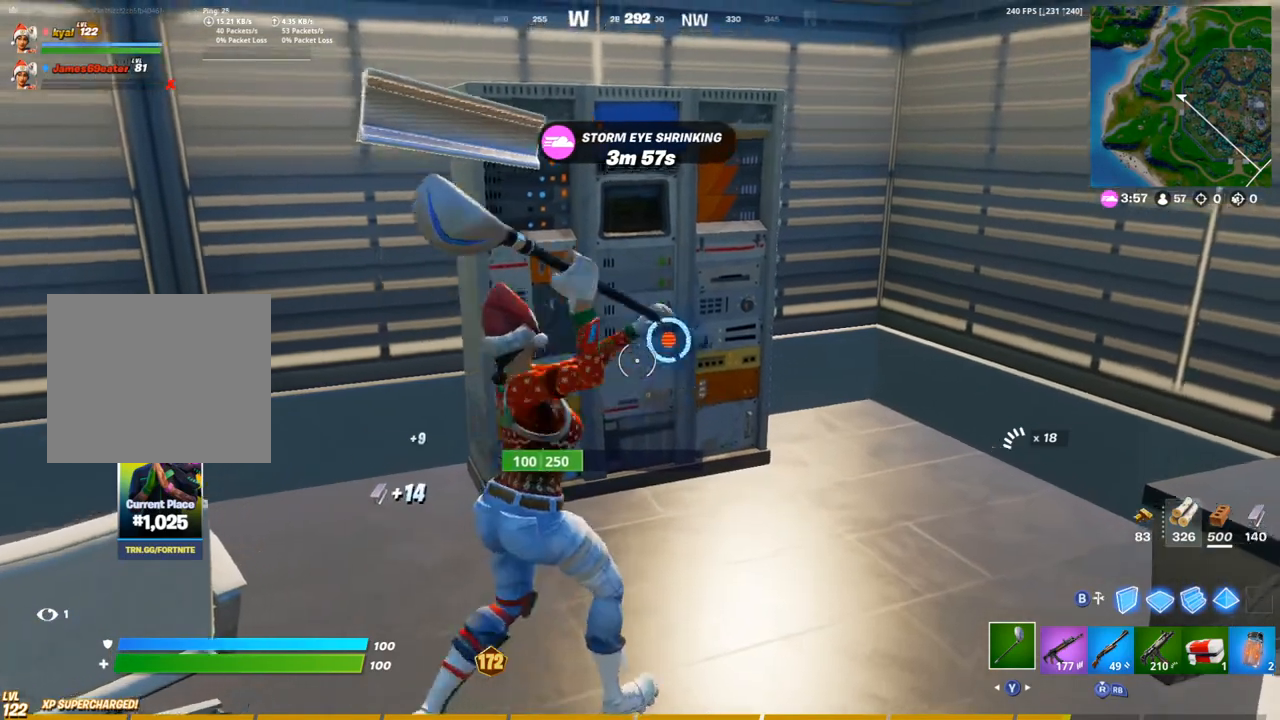
{"buttons": ["R2"], "left_stick": "right", "right_stick": "center", "events": [[100, "left_stick", "right"], [150, "right_stick", "right"], [267, "R2", "up"], [350, "right_stick", "center"], [383, "R2", "down"]]}
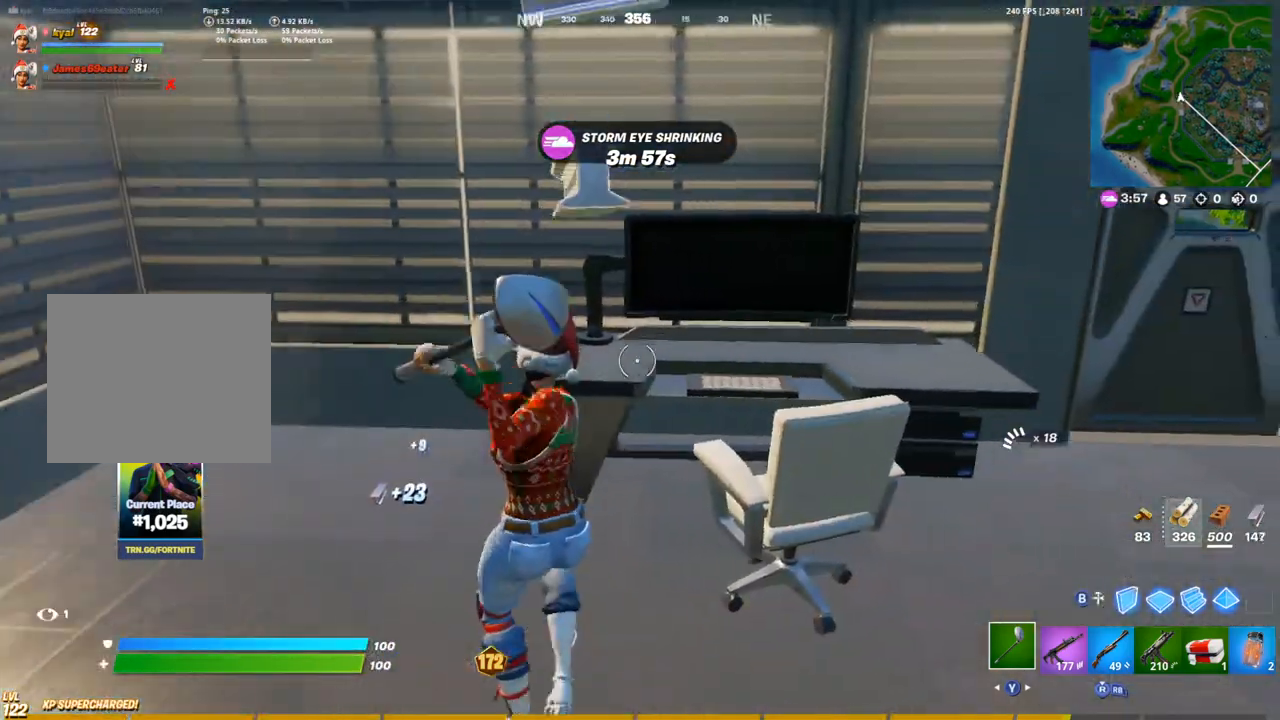
{"buttons": [], "left_stick": "up", "right_stick": "center", "events": [[17, "left_stick", "down-right"], [133, "left_stick", "down-left"], [183, "R2", "up"], [233, "R2", "down"], [317, "R2", "up"], [400, "left_stick", "up-left"], [450, "left_stick", "up"]]}
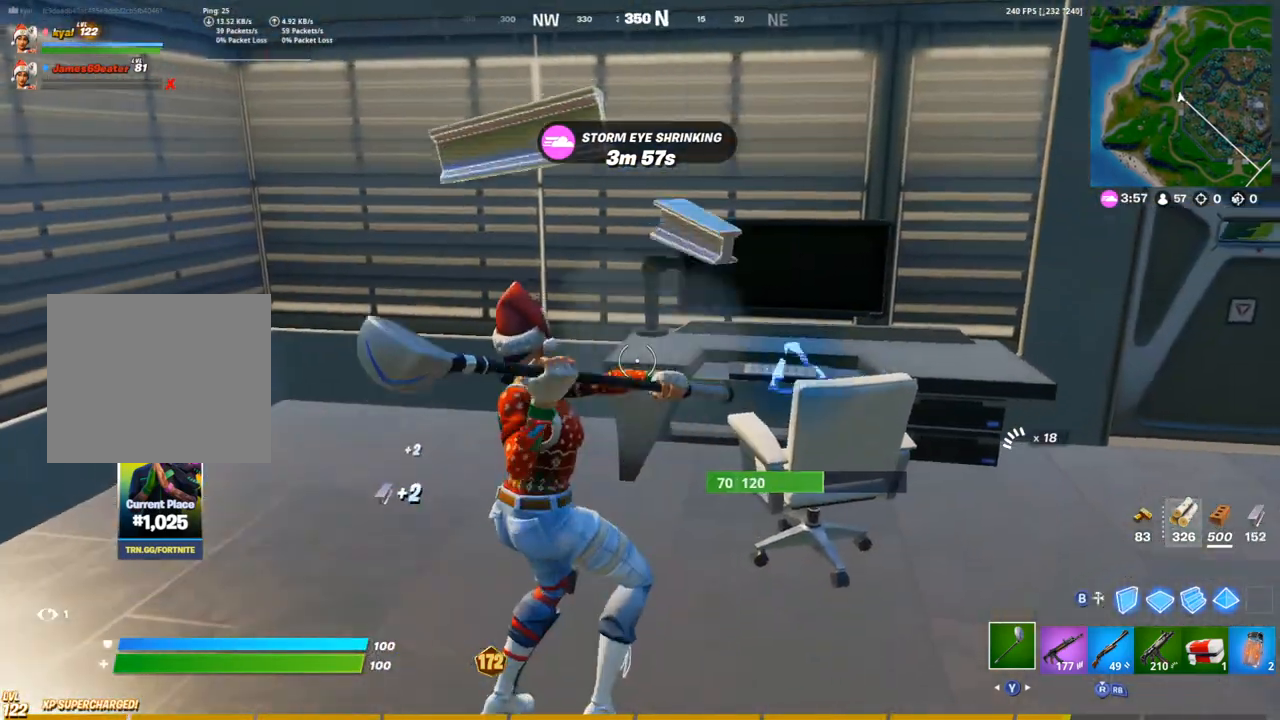
{"buttons": [], "left_stick": "right", "right_stick": "right", "events": [[17, "left_stick", "up-right"], [83, "R2", "down"], [217, "left_stick", "right"], [400, "right_stick", "right"], [467, "R2", "up"]]}
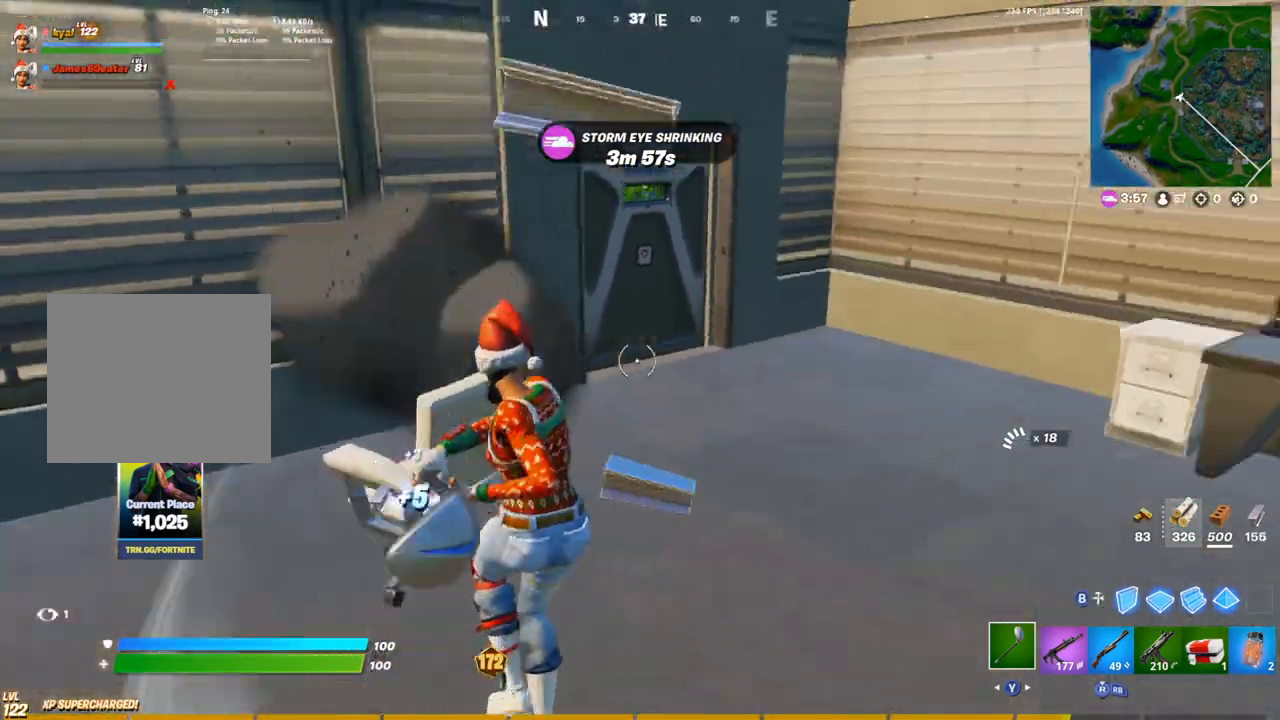
{"buttons": ["R2"], "left_stick": "up-right", "right_stick": "center", "events": [[17, "R2", "down"], [67, "R2", "up"], [100, "left_stick", "up-right"], [200, "R2", "down"], [350, "right_stick", "center"]]}
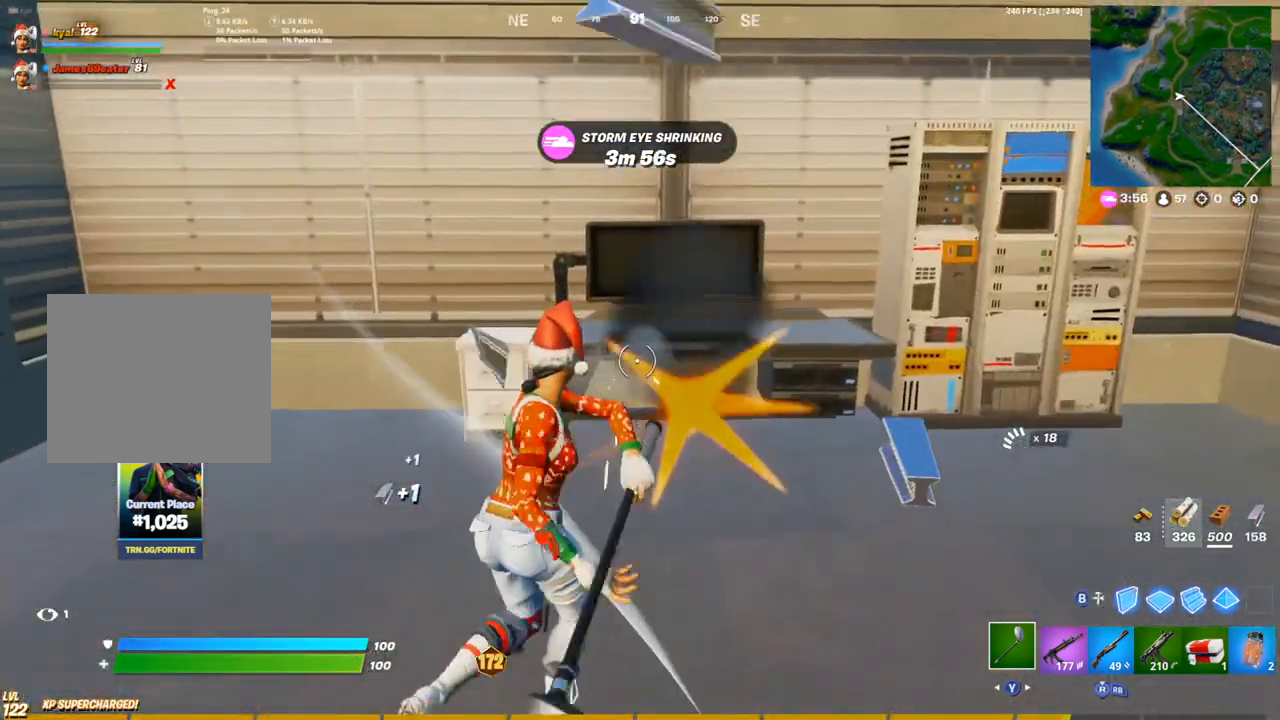
{"buttons": ["L1", "R2"], "left_stick": "up-right", "right_stick": "left", "events": [[100, "left_stick", "up"], [400, "left_stick", "up-right"], [483, "L1", "down"], [500, "right_stick", "left"]]}
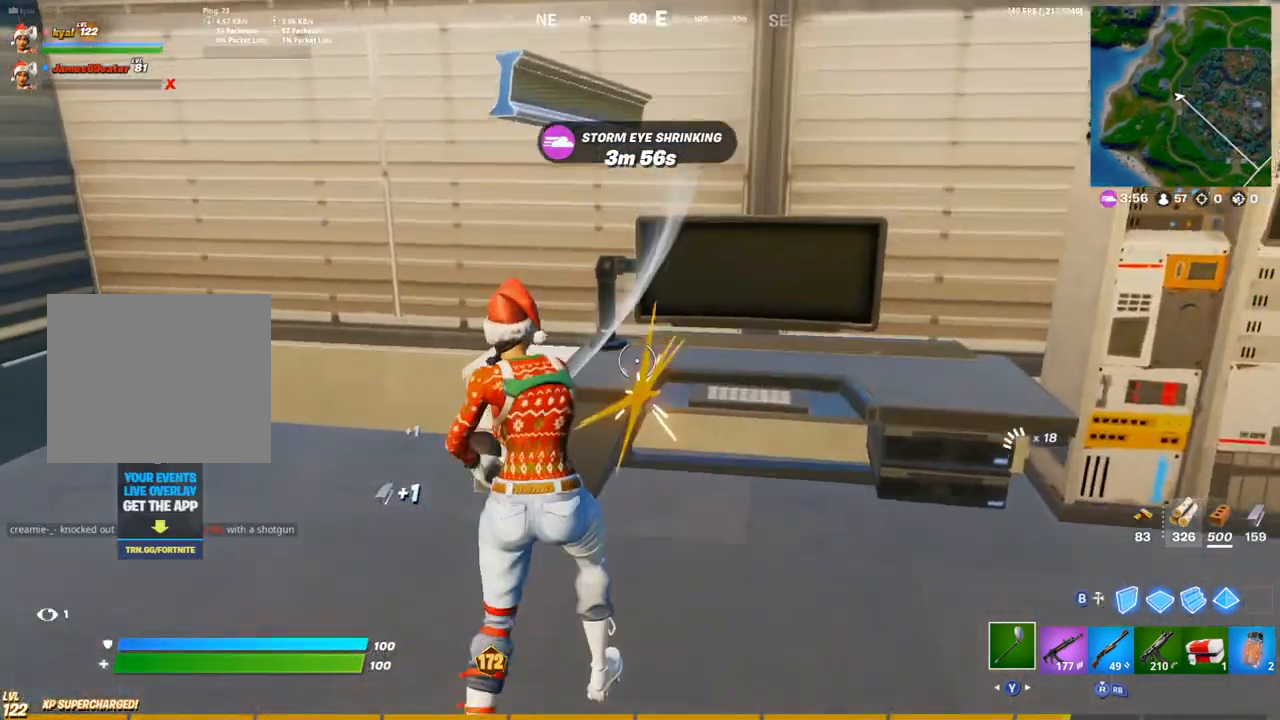
{"buttons": ["R2"], "left_stick": "down-right", "right_stick": "center", "events": [[67, "L1", "up"], [83, "left_stick", "down-right"], [167, "right_stick", "center"], [283, "R2", "up"], [333, "R2", "down"]]}
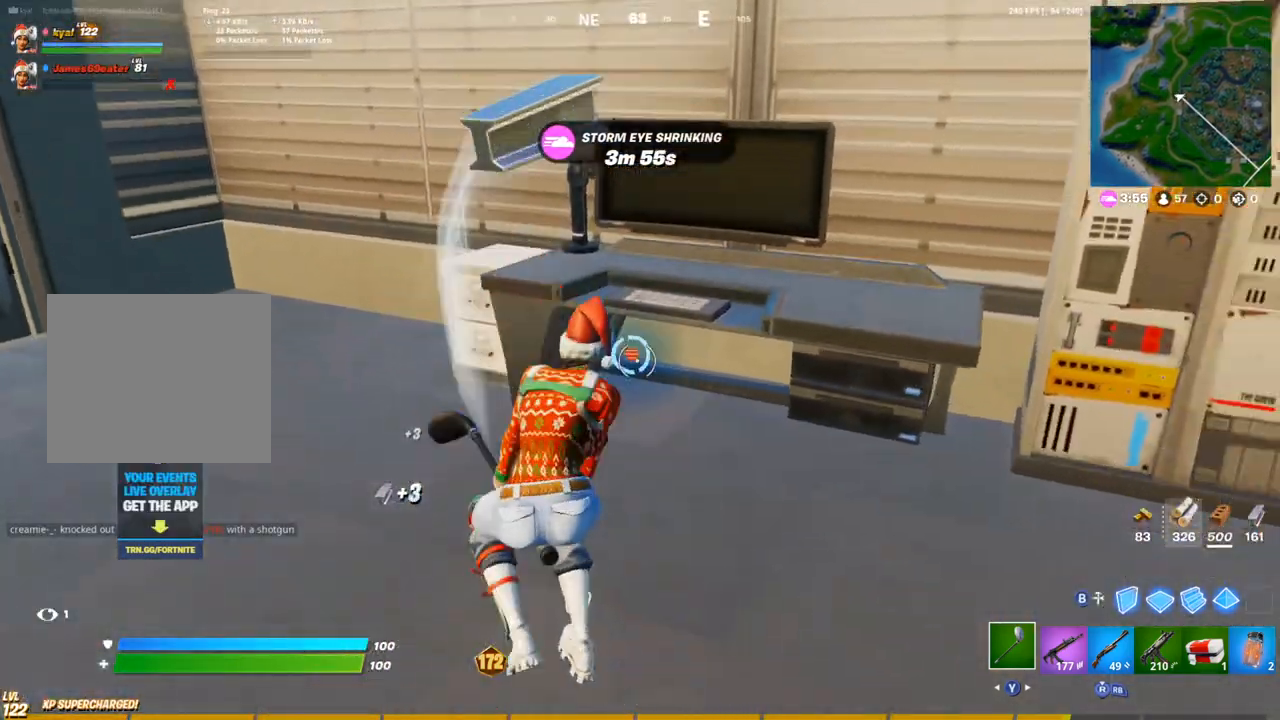
{"buttons": ["R2"], "left_stick": "up-right", "right_stick": "center", "events": [[183, "L1", "down"], [183, "left_stick", "right"], [183, "right_stick", "up-right"], [283, "L1", "up"], [283, "left_stick", "up-right"], [350, "right_stick", "center"]]}
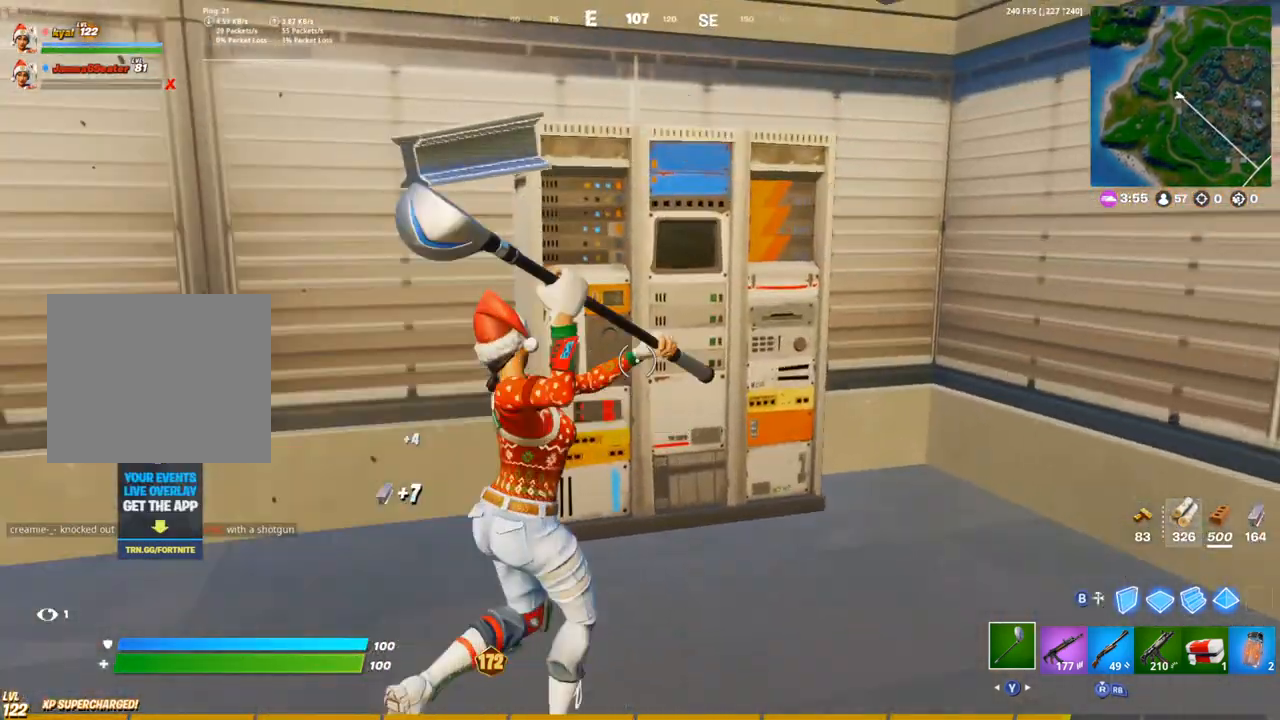
{"buttons": ["R2"], "left_stick": "down", "right_stick": "right", "events": [[33, "left_stick", "up-left"], [250, "left_stick", "down-left"], [300, "left_stick", "down"], [467, "right_stick", "right"]]}
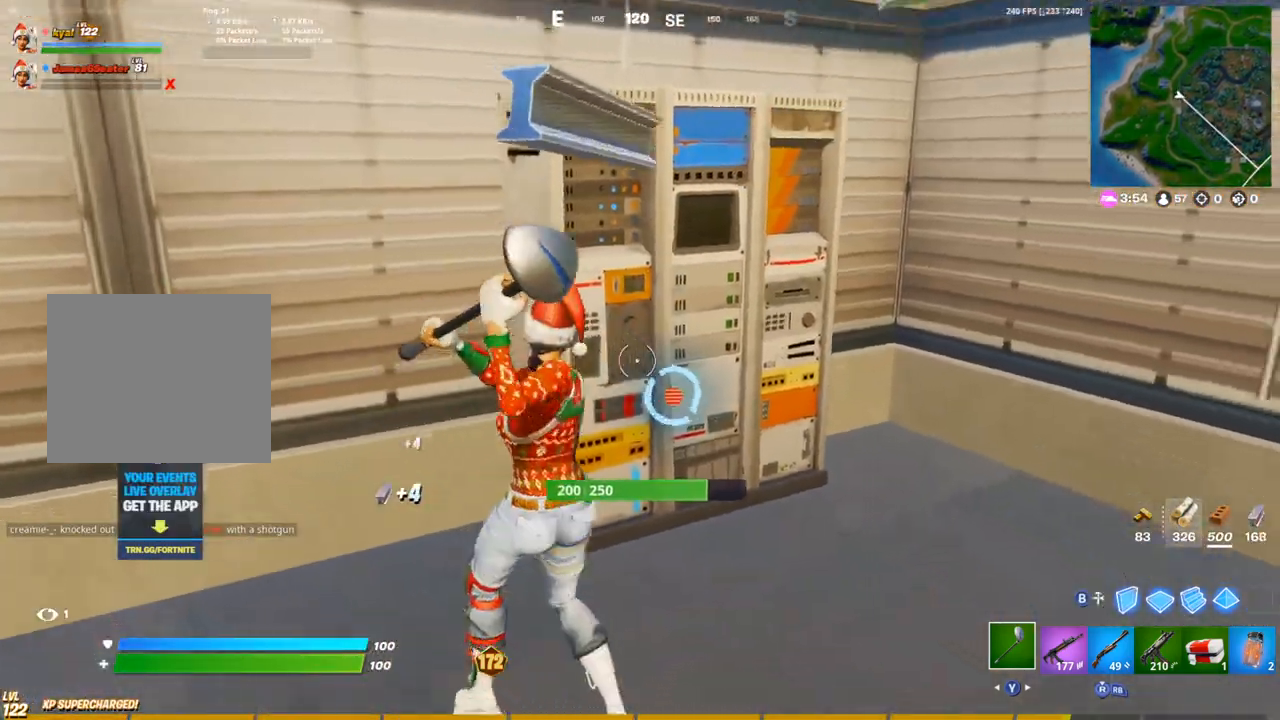
{"buttons": ["R2"], "left_stick": "left", "right_stick": "center", "events": [[83, "right_stick", "center"], [183, "left_stick", "down-left"], [283, "left_stick", "left"]]}
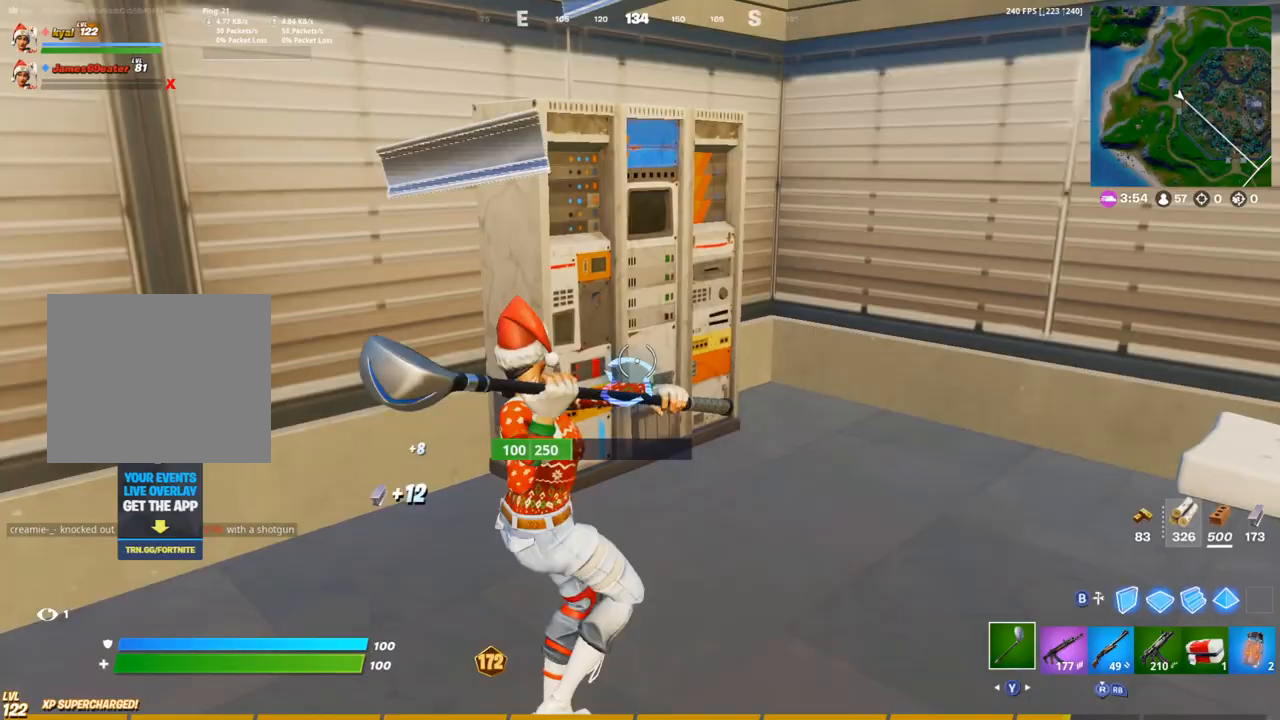
{"buttons": ["TRIANGLE", "R1"], "left_stick": "up-left", "right_stick": "left", "events": [[250, "R2", "up"], [300, "right_stick", "left"], [367, "R1", "down"], [417, "TRIANGLE", "down"], [467, "left_stick", "up-left"]]}
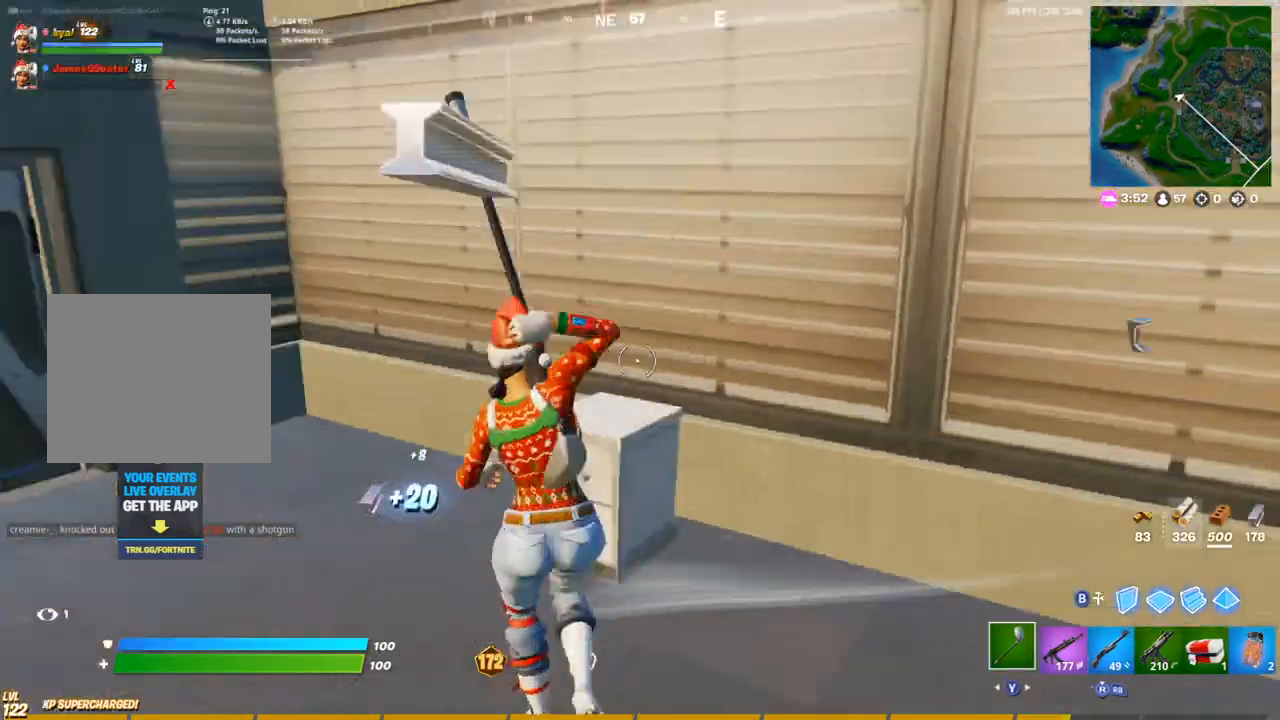
{"buttons": [], "left_stick": "up-left", "right_stick": "center", "events": [[17, "R1", "up"], [17, "TRIANGLE", "up"], [183, "right_stick", "center"], [400, "SQUARE", "down"], [467, "SQUARE", "up"]]}
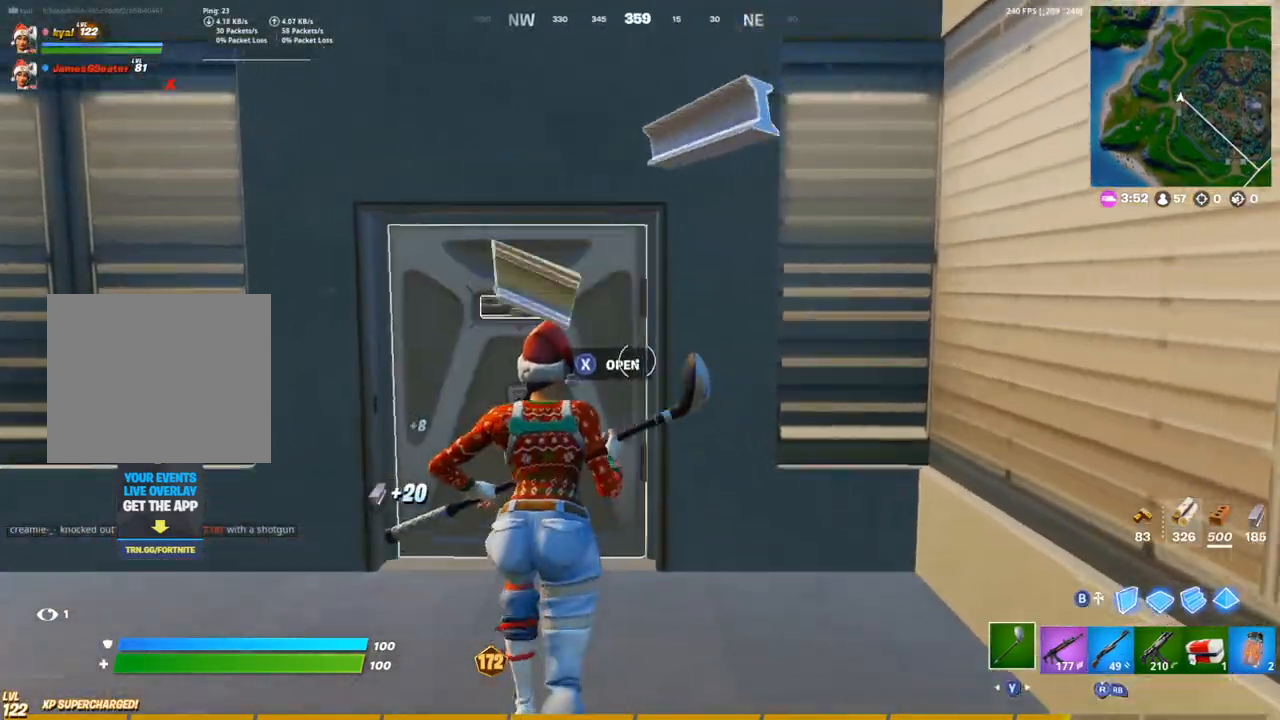
{"buttons": [], "left_stick": "up-left", "right_stick": "right", "events": [[33, "R1", "down"], [50, "TRIANGLE", "down"], [150, "TRIANGLE", "up"], [167, "R1", "up"], [283, "SQUARE", "down"], [333, "right_stick", "right"], [350, "SQUARE", "up"], [383, "L1", "down"], [433, "SQUARE", "down"], [467, "L1", "up"], [500, "SQUARE", "up"]]}
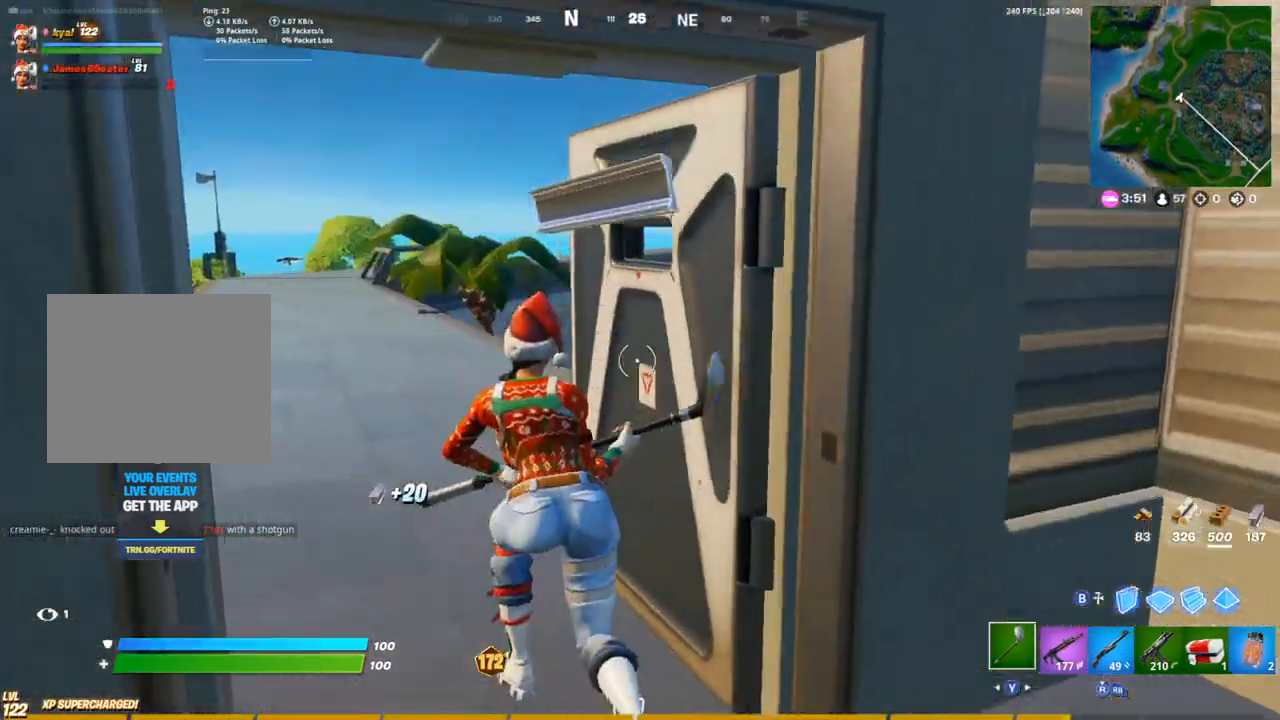
{"buttons": [], "left_stick": "up-left", "right_stick": "center", "events": [[50, "SQUARE", "down"], [67, "right_stick", "center"], [133, "SQUARE", "up"], [183, "L1", "down"], [183, "SQUARE", "down"], [267, "SQUARE", "up"], [283, "L1", "up"], [317, "R1", "down"], [350, "TRIANGLE", "down"], [467, "R1", "up"], [467, "TRIANGLE", "up"]]}